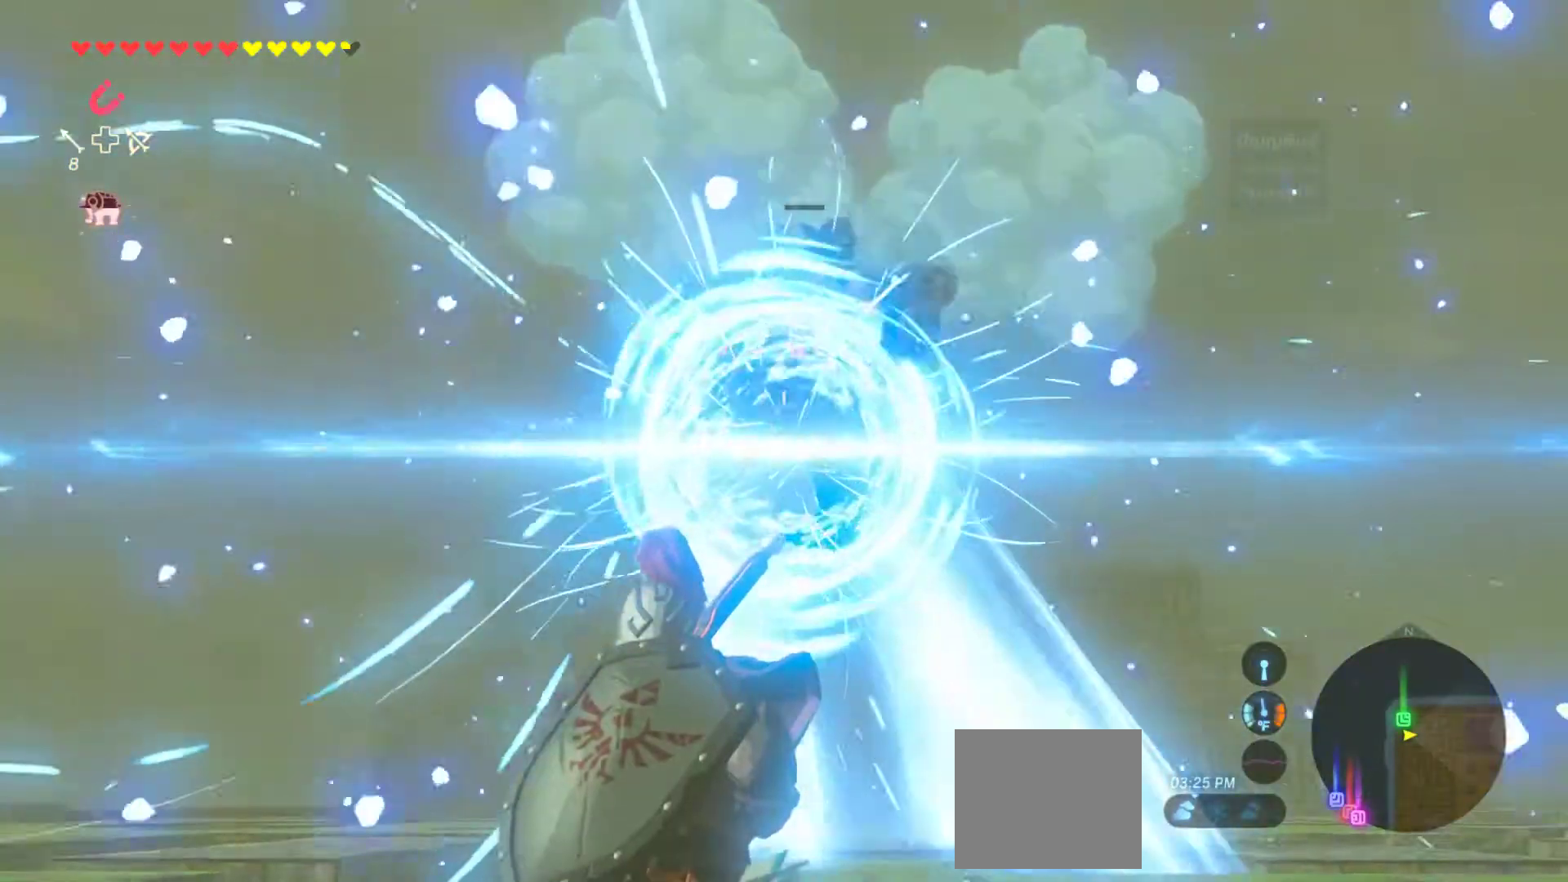
Gameplay with a controller (PlayStation layout); each line is a JSON object with the inputs held at the frame after it (dt_ms = milliseconds from this image to that frame). "events" lists button and stick changes between this image and that frame as [ms after this image, input, new state], when the widget could be followed in between. Not read: DPAD_LEFT L3 R3.
{"dt_ms": 1000, "buttons": [], "left_stick": "up", "right_stick": "center"}
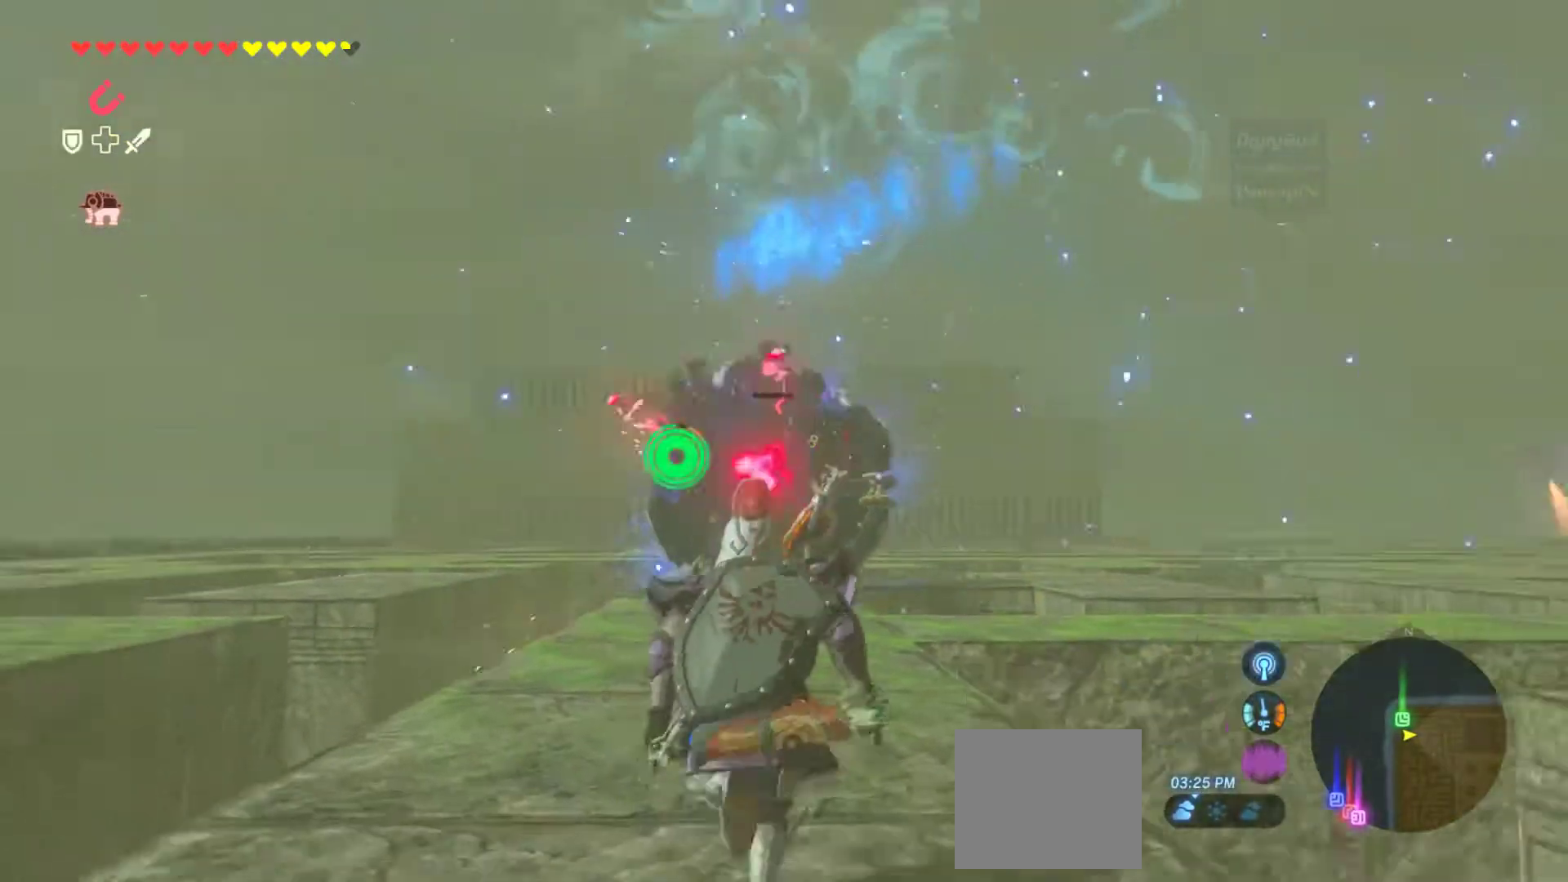
{"dt_ms": 500, "buttons": [], "left_stick": "up", "right_stick": "center", "events": [[283, "right_stick", "down"], [483, "right_stick", "center"]]}
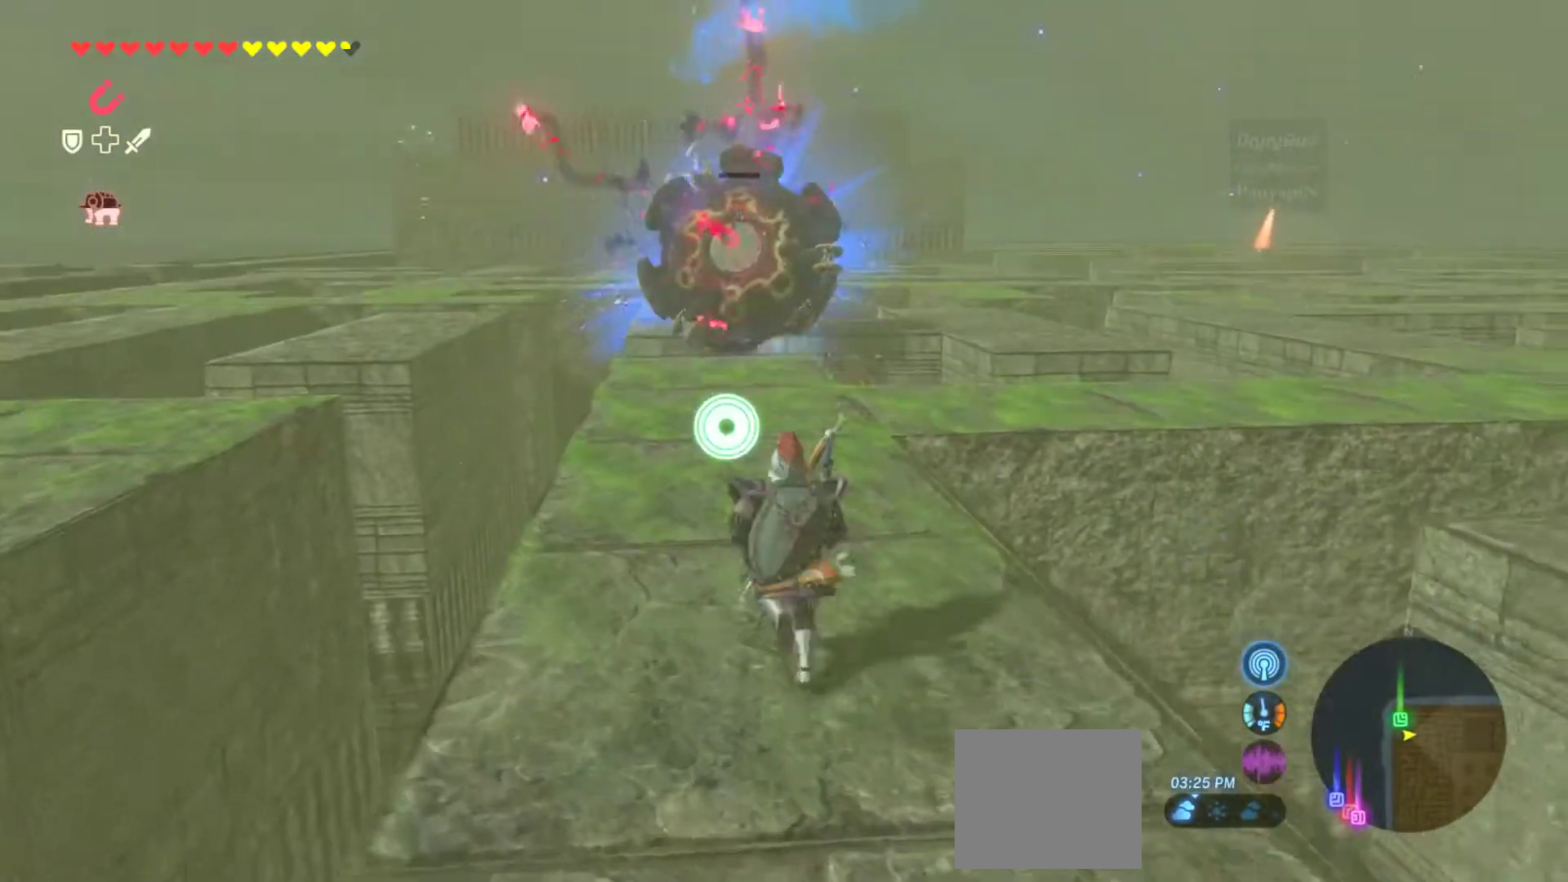
{"dt_ms": 500, "buttons": [], "left_stick": "up", "right_stick": "center", "events": [[133, "CROSS", "down"], [383, "CROSS", "up"]]}
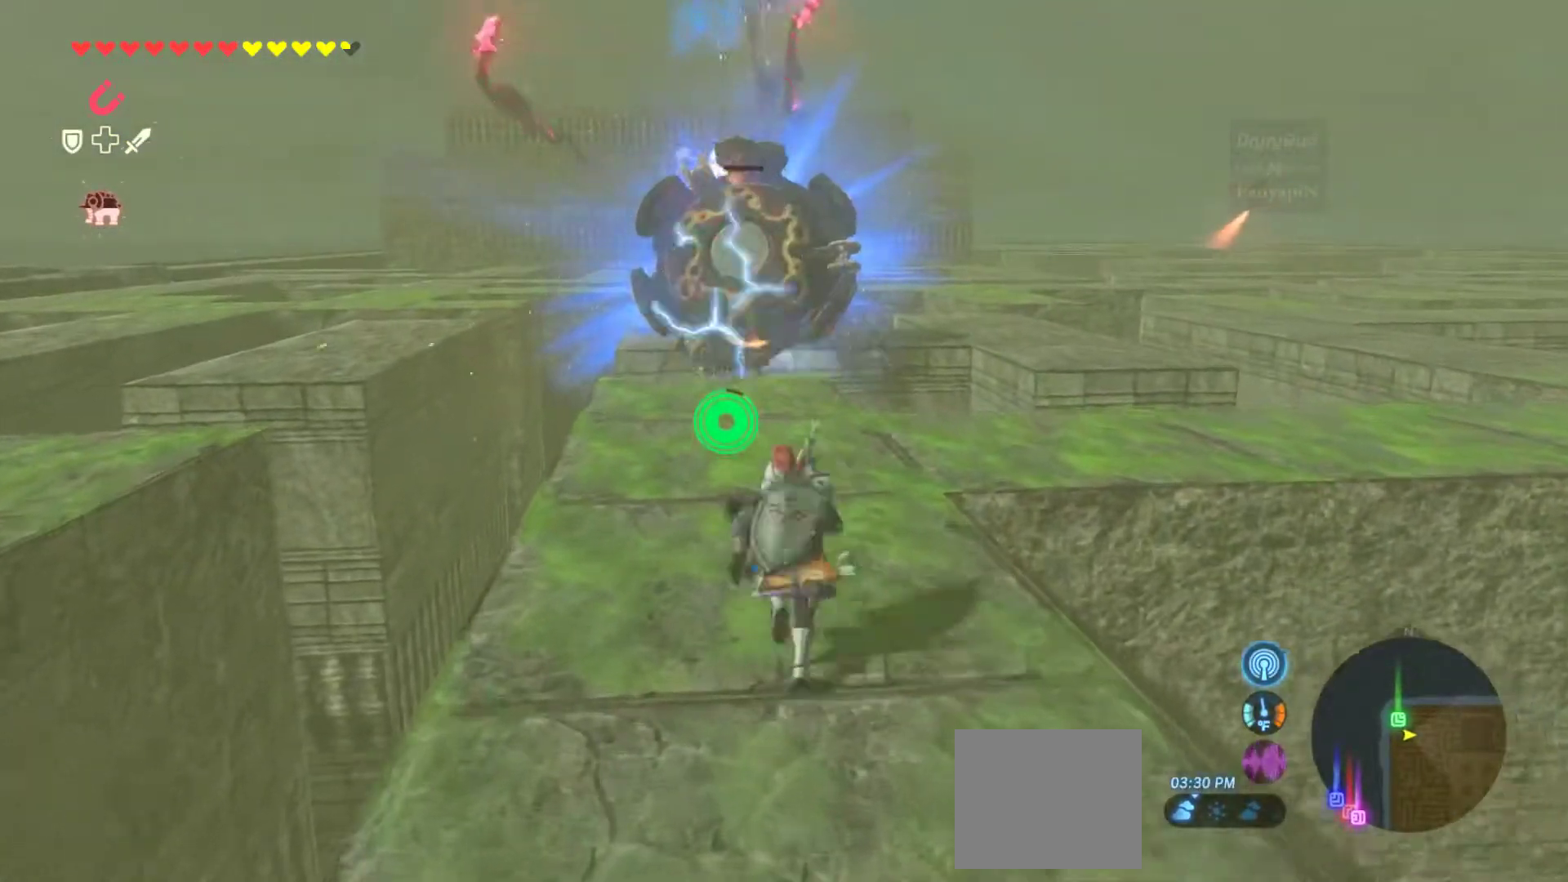
{"dt_ms": 500, "buttons": [], "left_stick": "up", "right_stick": "center", "events": [[233, "CROSS", "down"], [333, "CROSS", "up"]]}
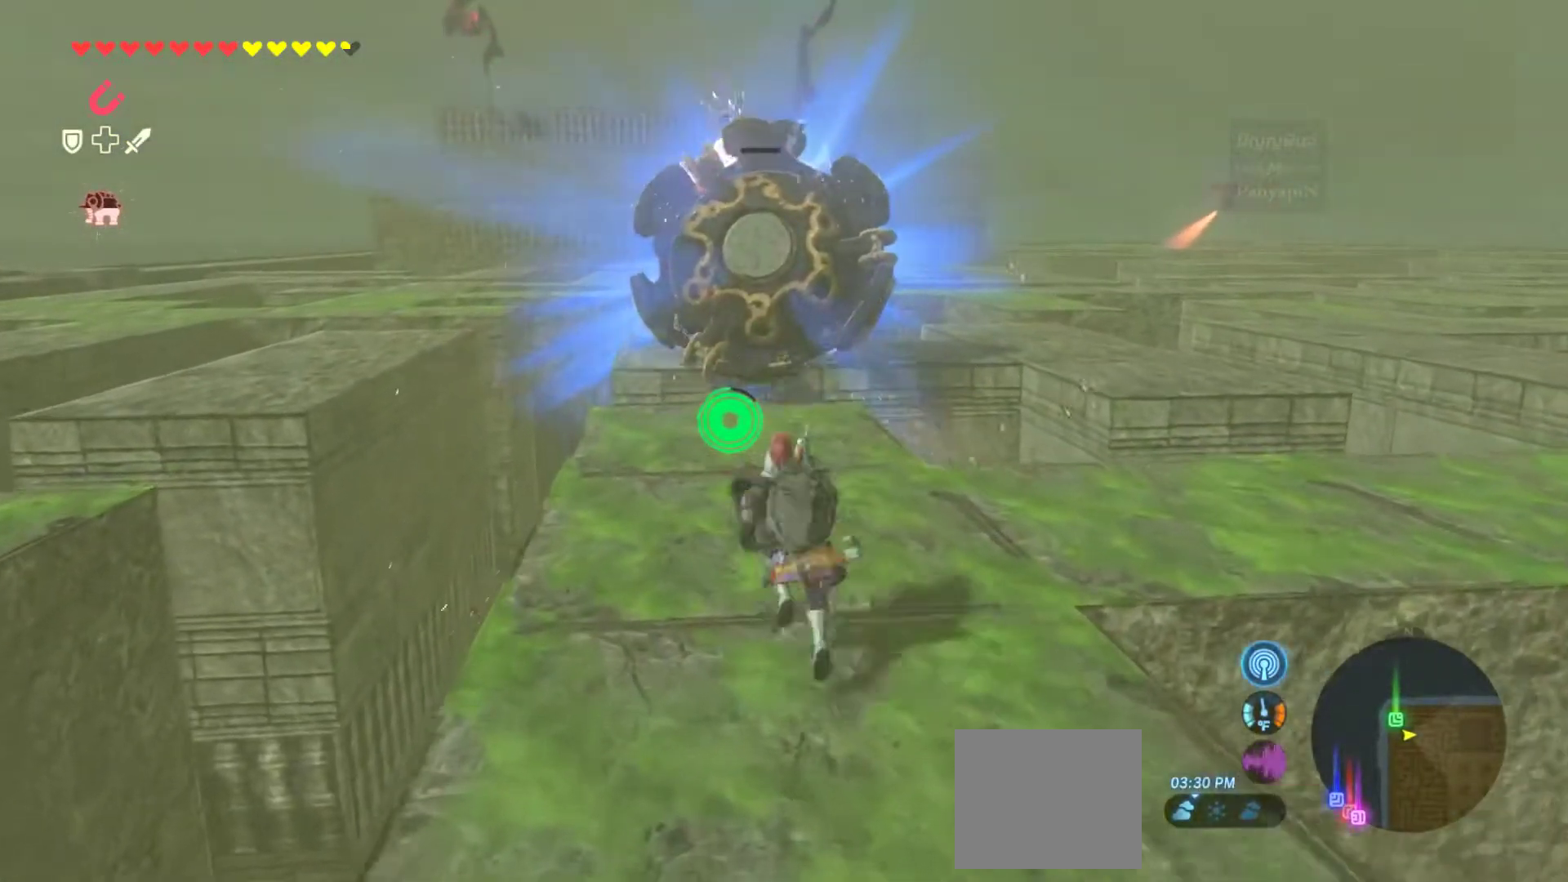
{"dt_ms": 500, "buttons": [], "left_stick": "up", "right_stick": "center", "events": [[83, "CROSS", "down"], [183, "CROSS", "up"]]}
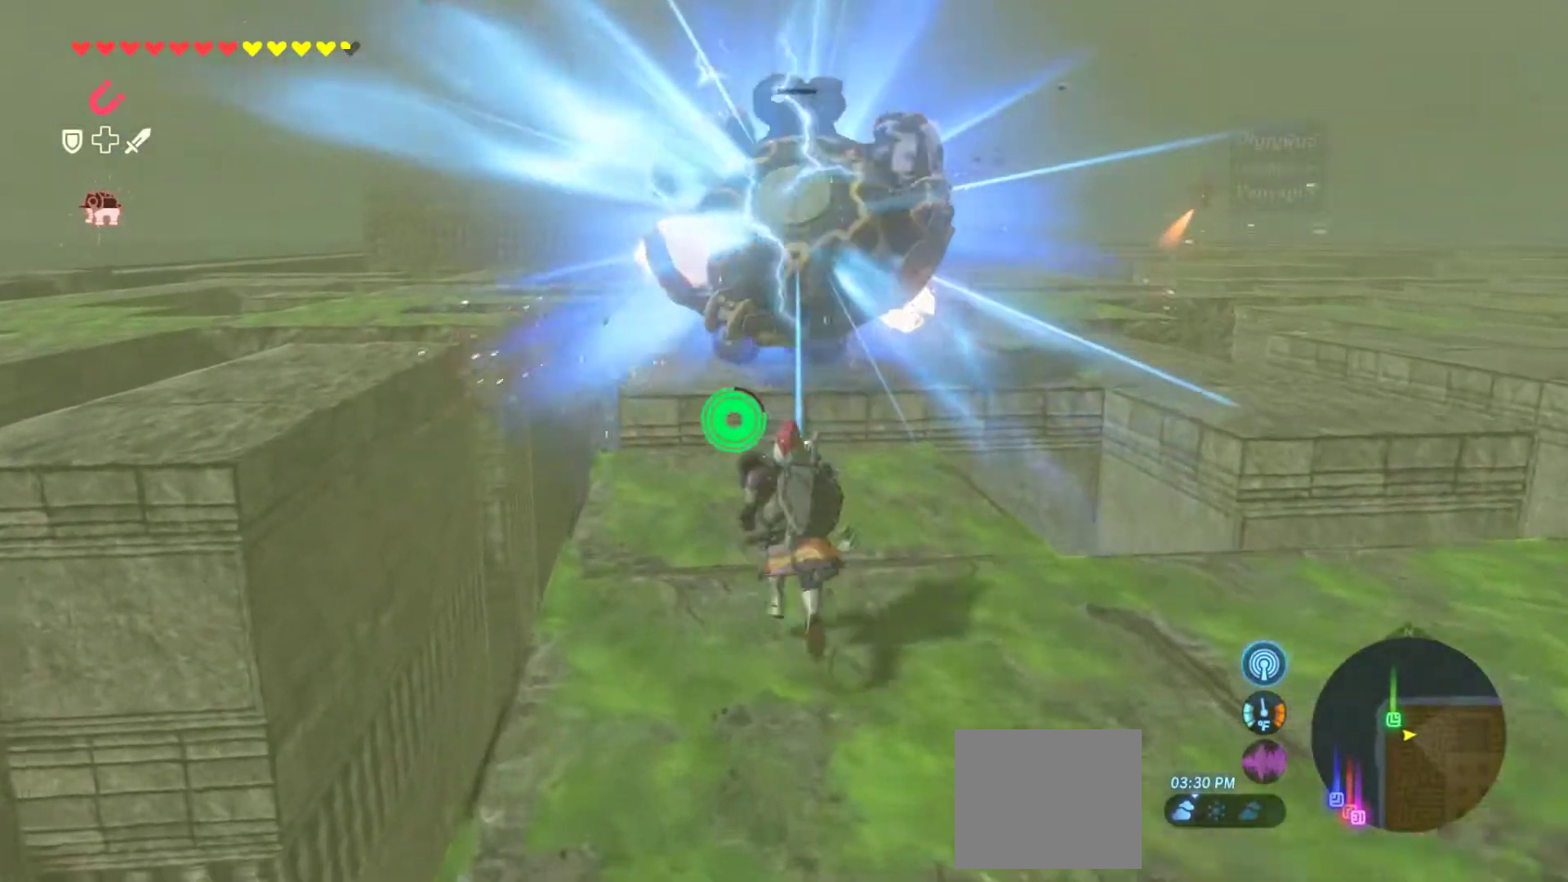
{"dt_ms": 500, "buttons": [], "left_stick": "center", "right_stick": "center", "events": [[283, "left_stick", "center"]]}
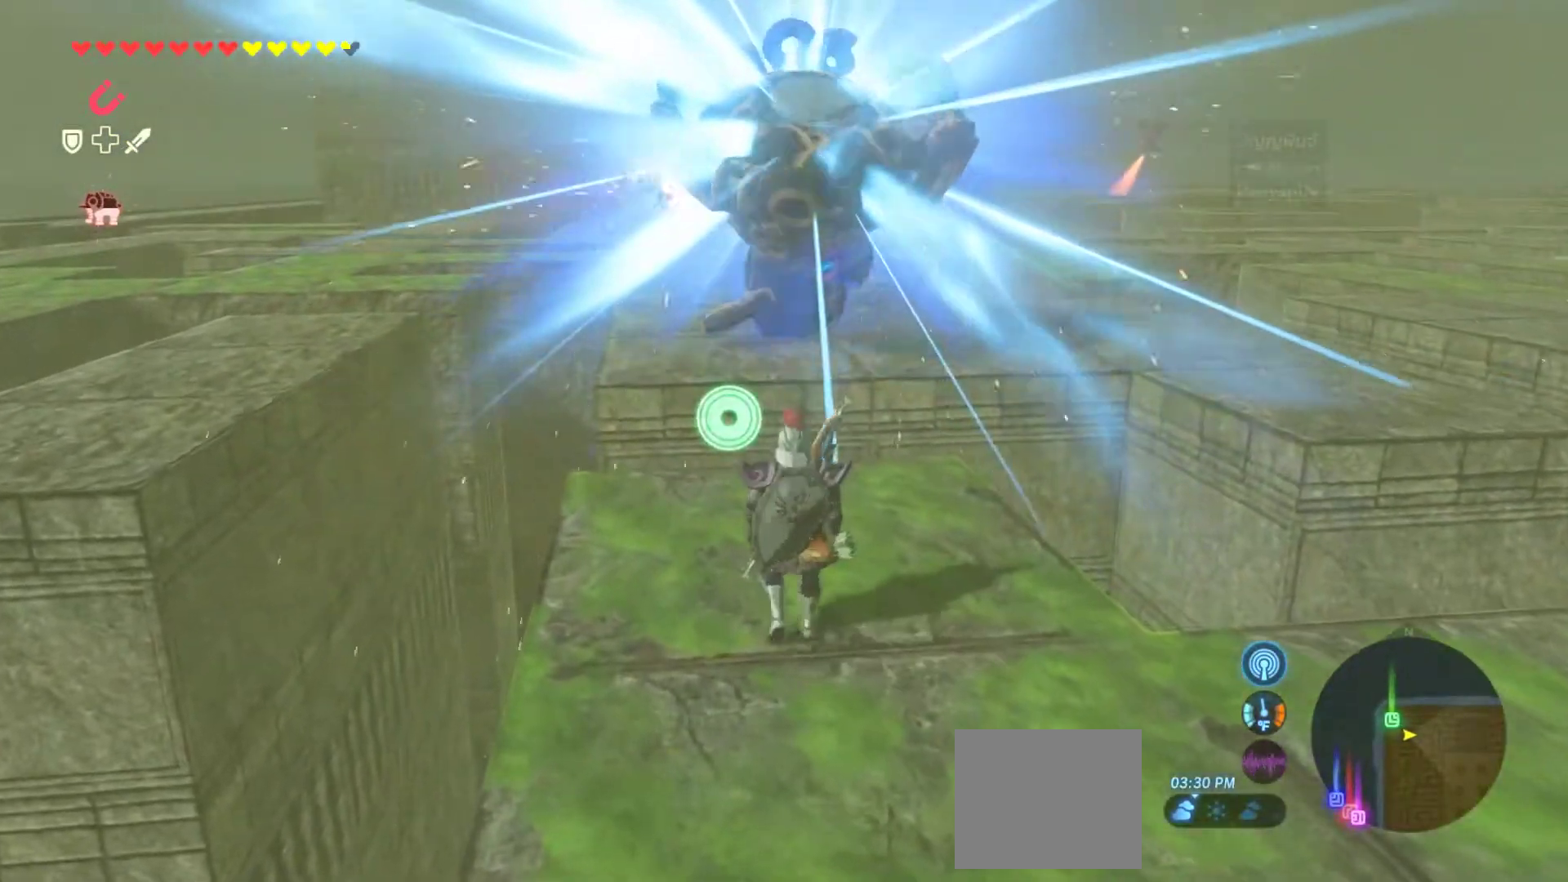
{"dt_ms": 500, "buttons": [], "left_stick": "center", "right_stick": "center", "events": []}
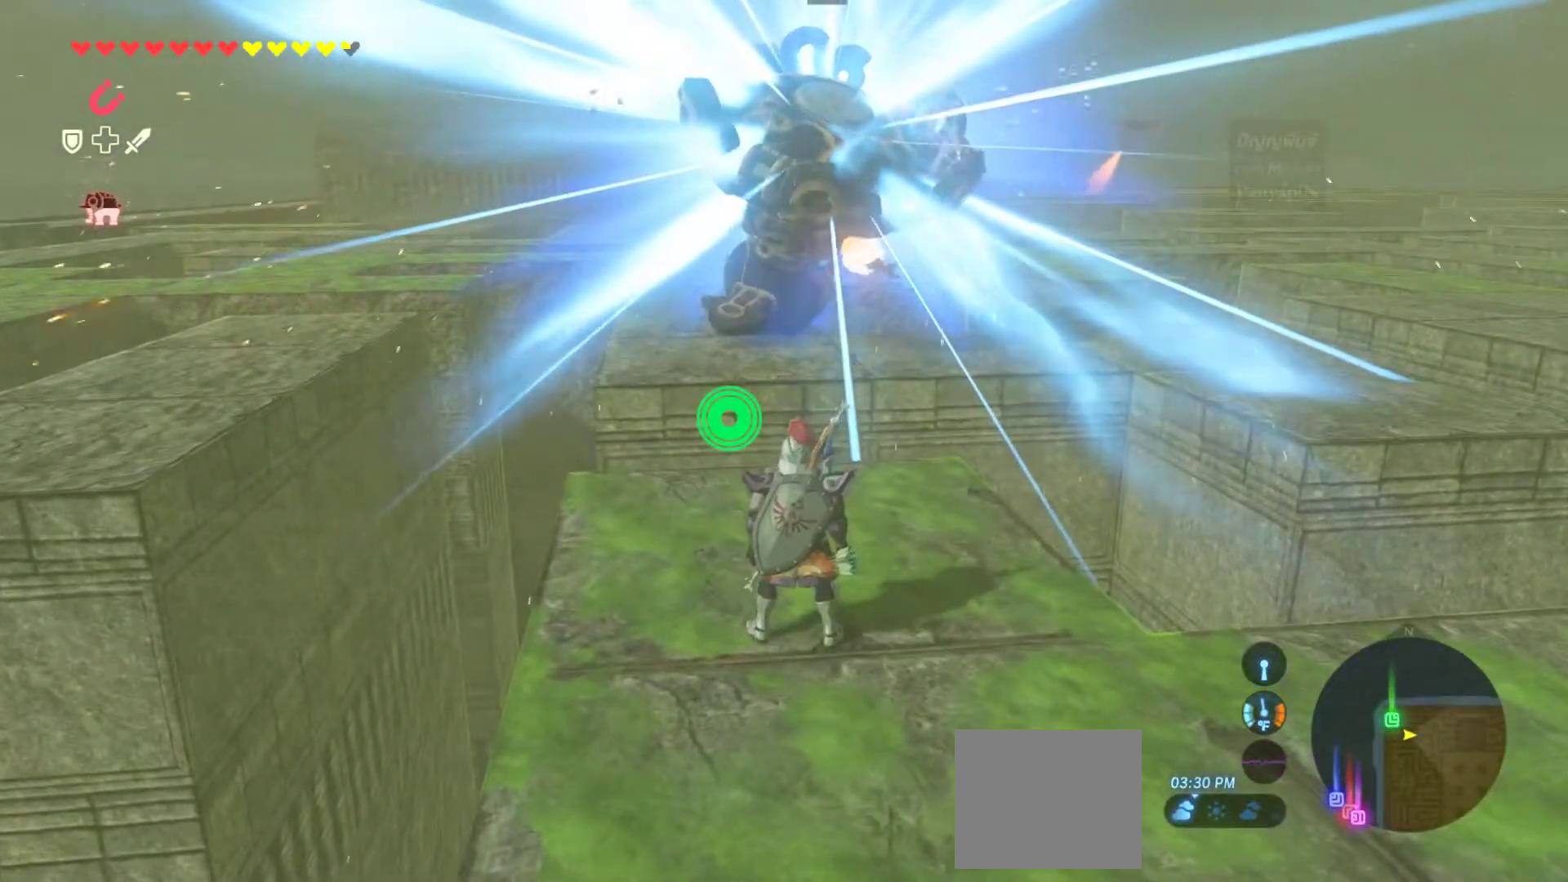
{"dt_ms": 500, "buttons": [], "left_stick": "center", "right_stick": "center", "events": []}
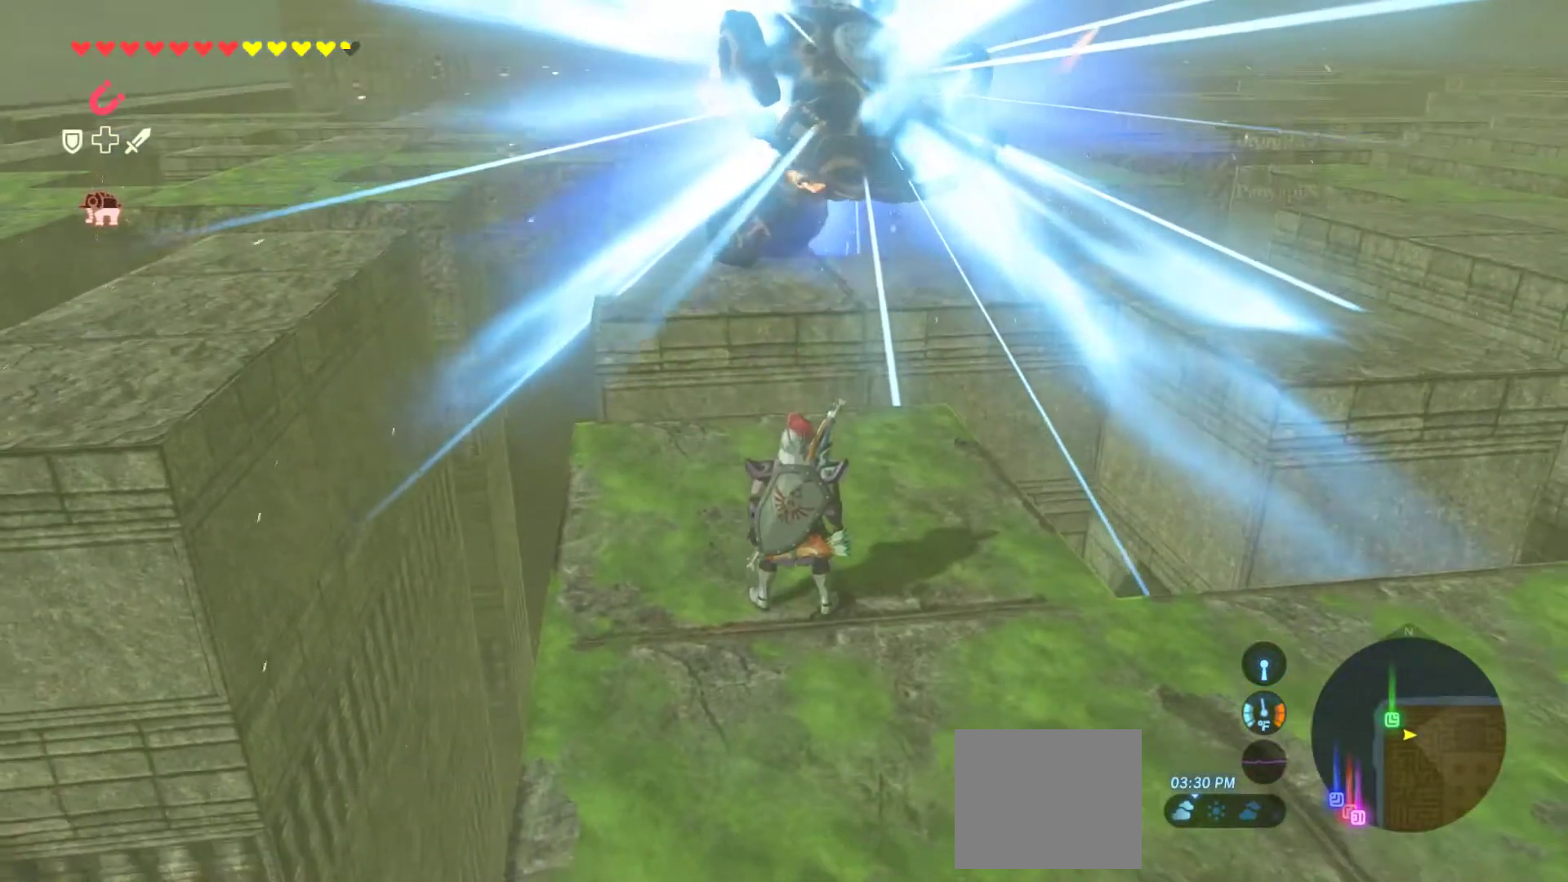
{"dt_ms": 500, "buttons": [], "left_stick": "center", "right_stick": "center", "events": [[67, "left_stick", "down"], [417, "left_stick", "center"]]}
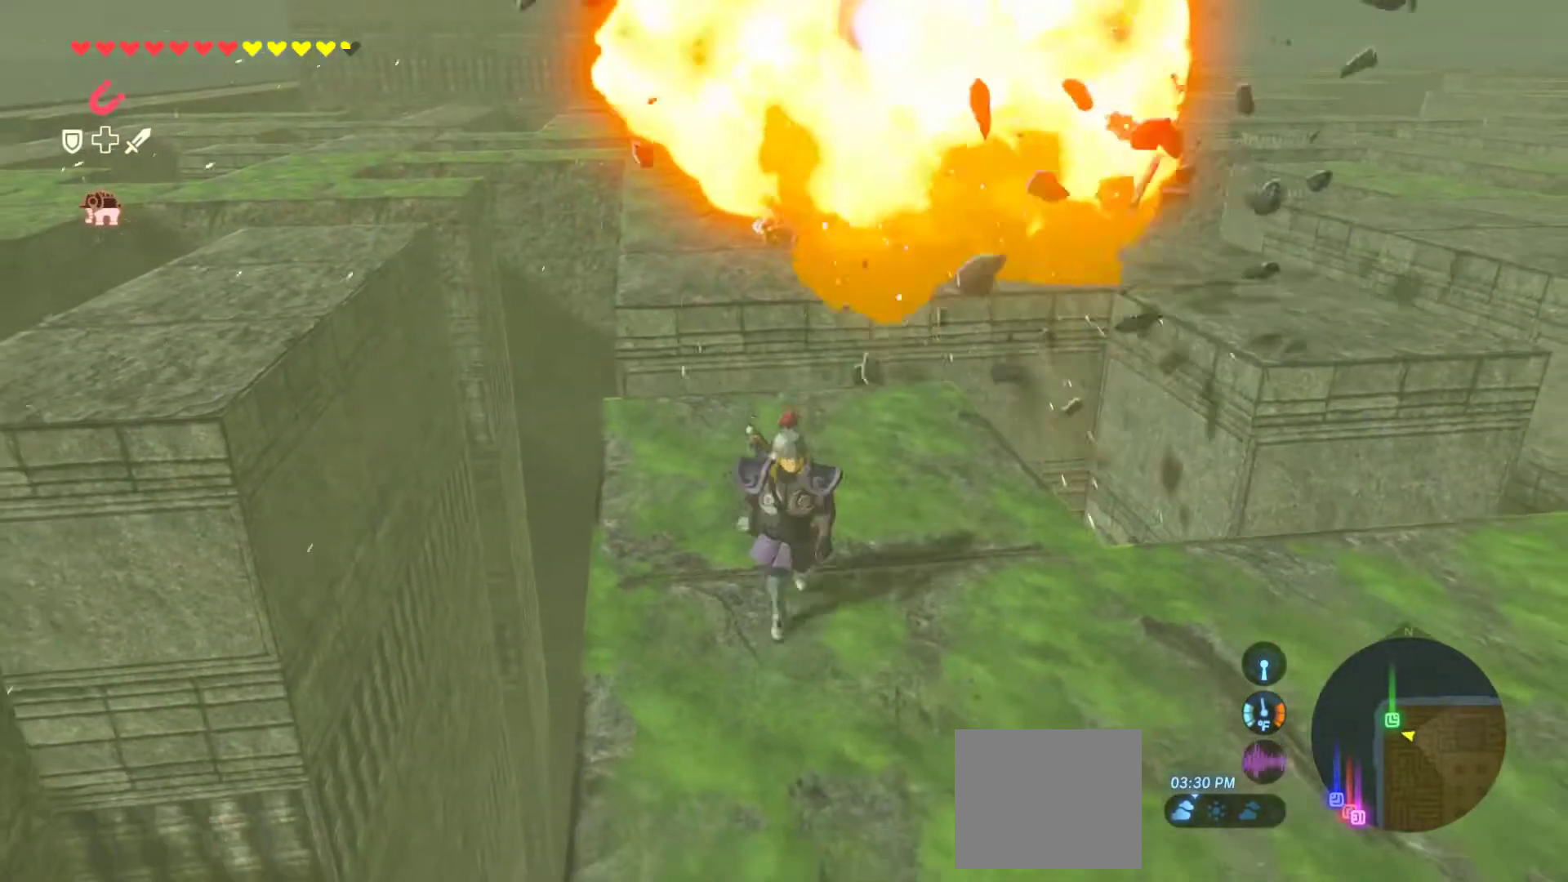
{"dt_ms": 500, "buttons": [], "left_stick": "center", "right_stick": "center", "events": []}